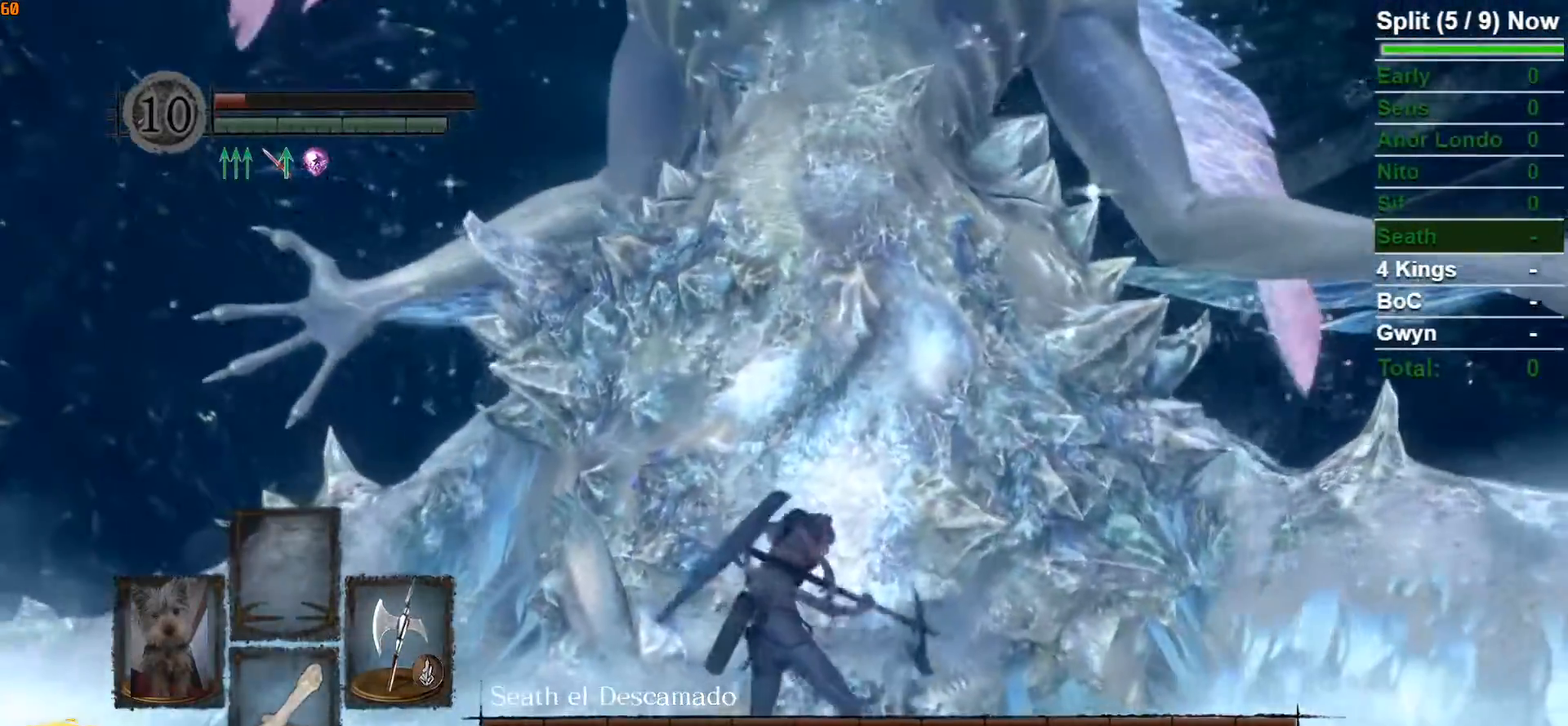
Gameplay with a controller (Xbox layout); each line is a JSON object with the inputs held at the frame after it. "events" lists button and stick changes between this image and that frame as [ms after this image, input, new state], when the widget could be followed in between.
{"buttons": ["R1"], "left_stick": "up", "right_stick": "center", "events": [[467, "R1", "down"]]}
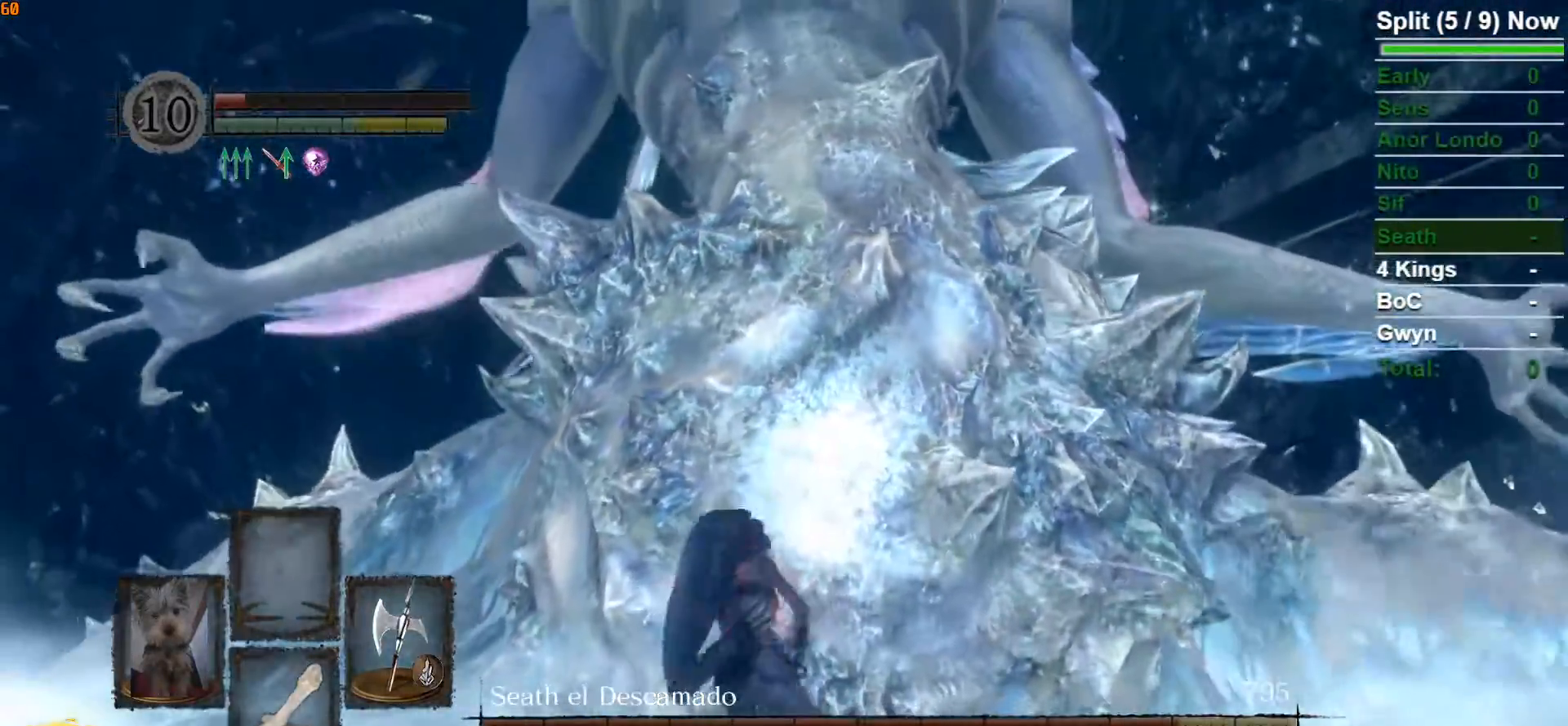
{"buttons": [], "left_stick": "up", "right_stick": "center", "events": [[67, "R1", "up"], [133, "R1", "down"], [250, "R1", "up"], [300, "R1", "down"], [450, "R1", "up"]]}
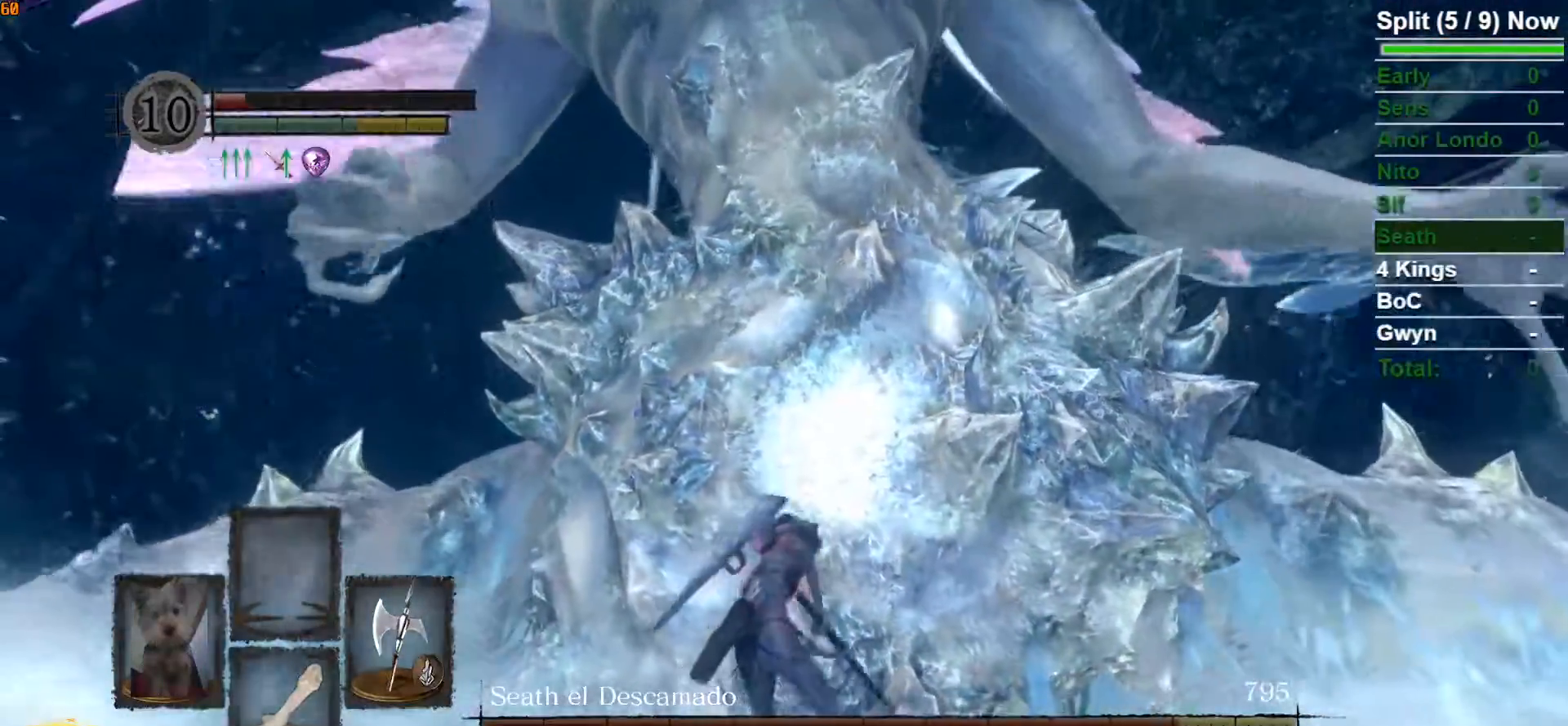
{"buttons": [], "left_stick": "up", "right_stick": "center", "events": []}
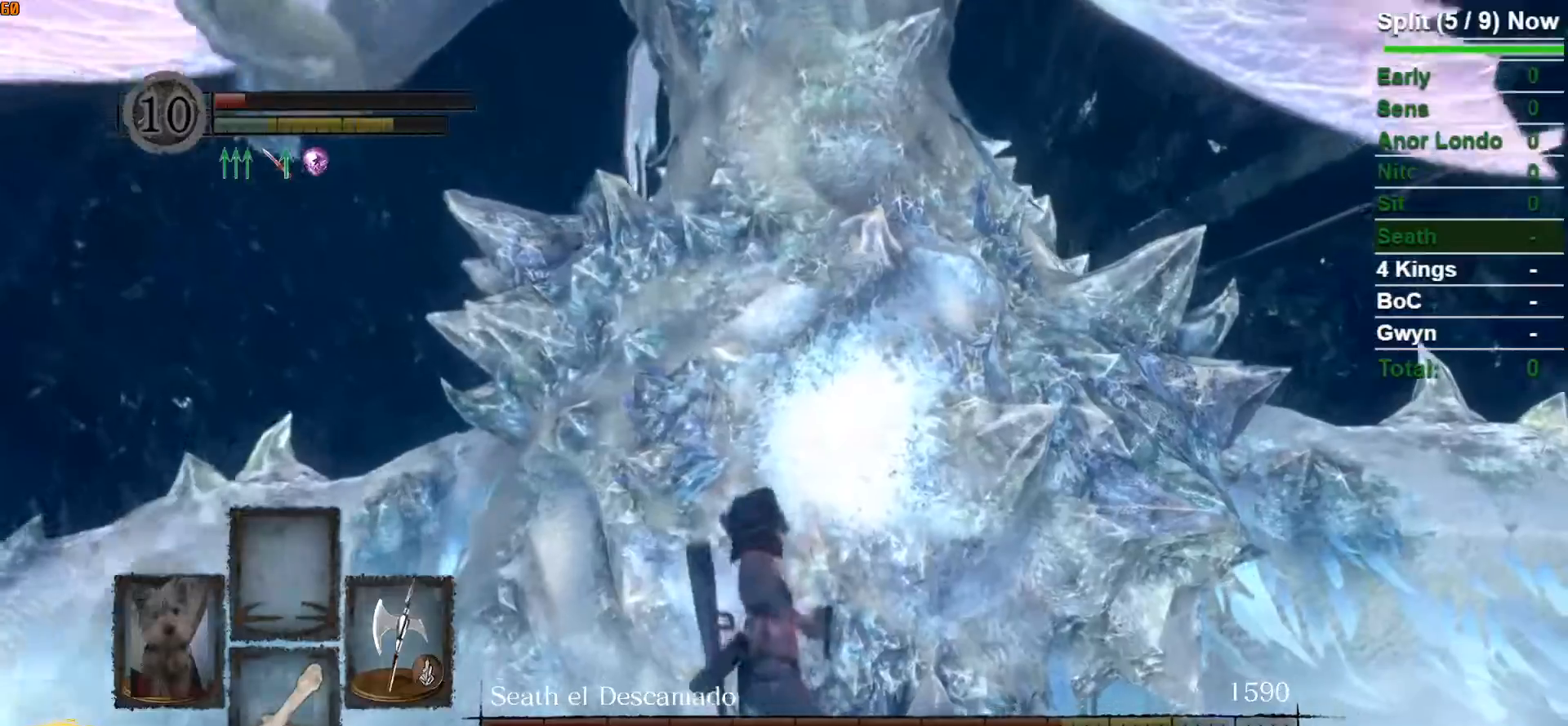
{"buttons": [], "left_stick": "up", "right_stick": "center", "events": [[33, "R1", "down"], [150, "R1", "up"], [217, "R1", "down"], [317, "R1", "up"], [367, "R1", "down"], [483, "R1", "up"]]}
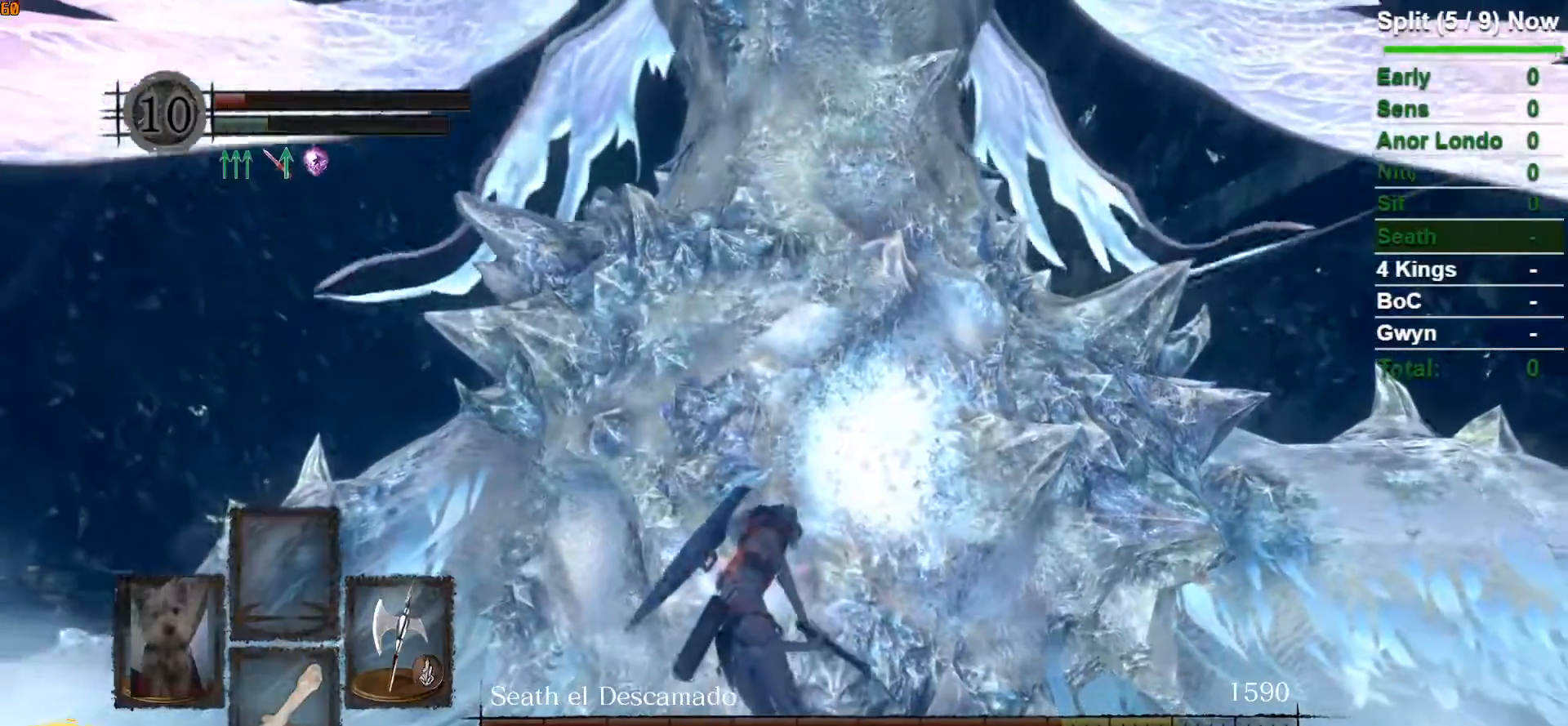
{"buttons": [], "left_stick": "up", "right_stick": "center", "events": [[33, "R1", "down"], [183, "R1", "up"]]}
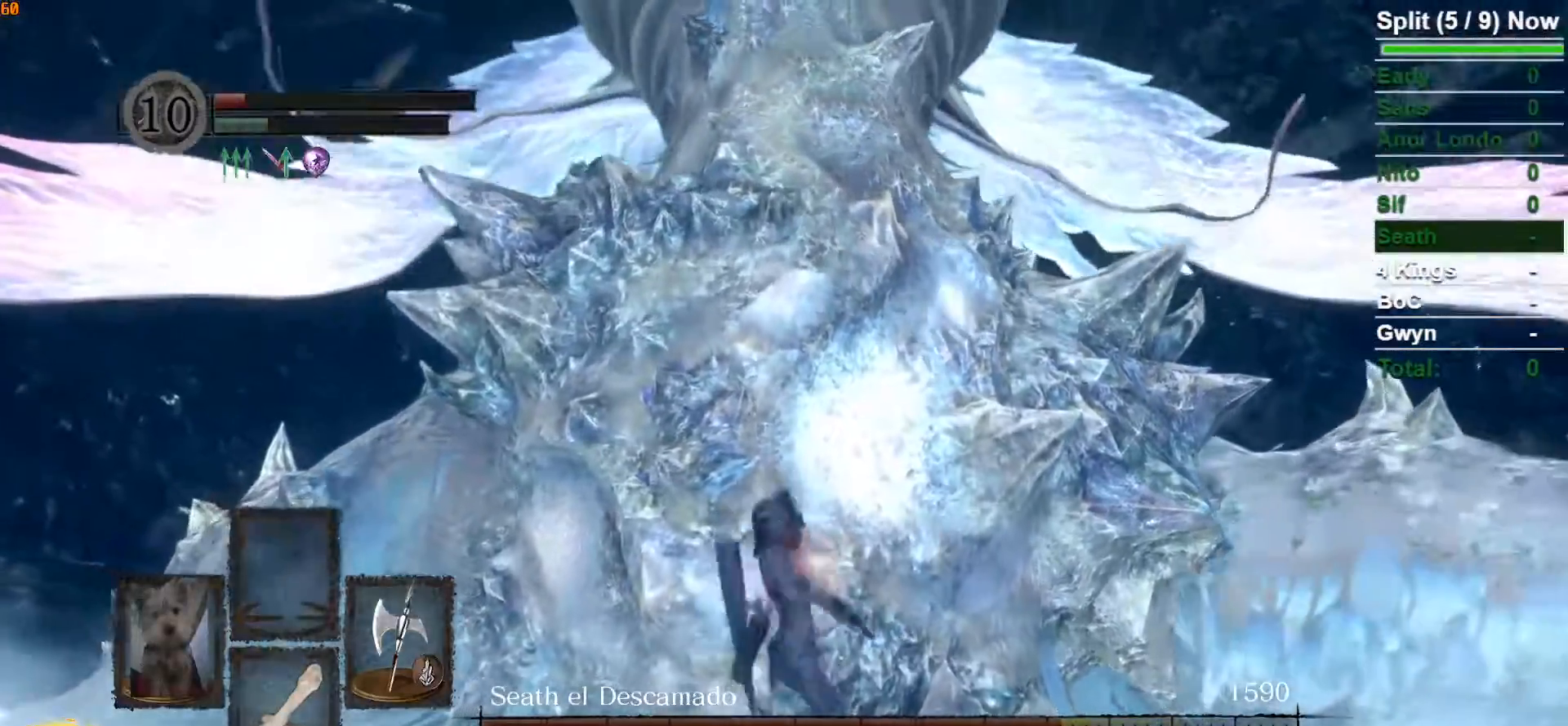
{"buttons": [], "left_stick": "up", "right_stick": "down-left"}
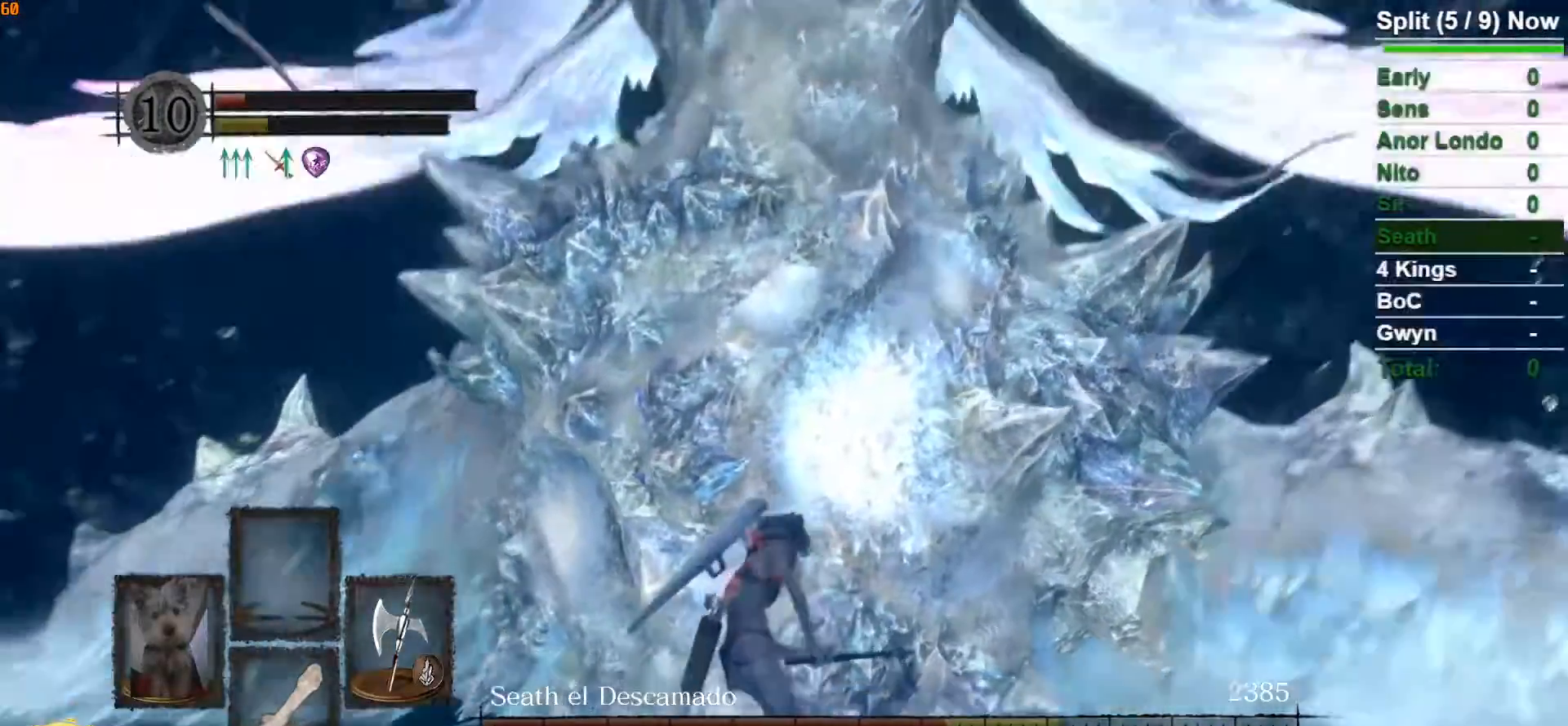
{"buttons": [], "left_stick": "down-left", "right_stick": "center", "events": [[33, "right_stick", "center"], [83, "left_stick", "left"], [167, "left_stick", "down-left"]]}
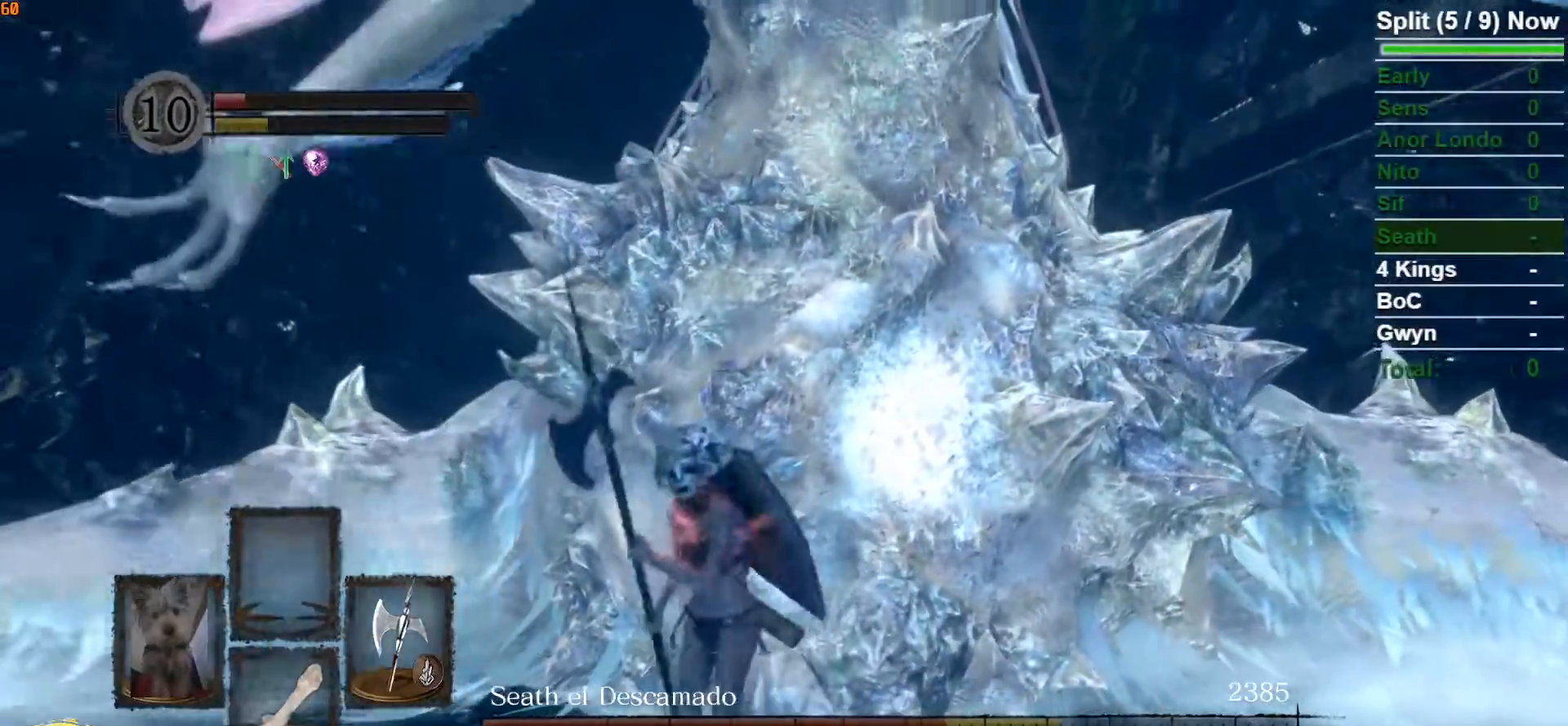
{"buttons": ["R1"], "left_stick": "up", "right_stick": "center", "events": [[83, "left_stick", "down-right"], [200, "left_stick", "up-right"], [300, "left_stick", "up"], [333, "R1", "down"], [350, "right_stick", "up"], [433, "R1", "up"], [483, "right_stick", "center"], [500, "R1", "down"]]}
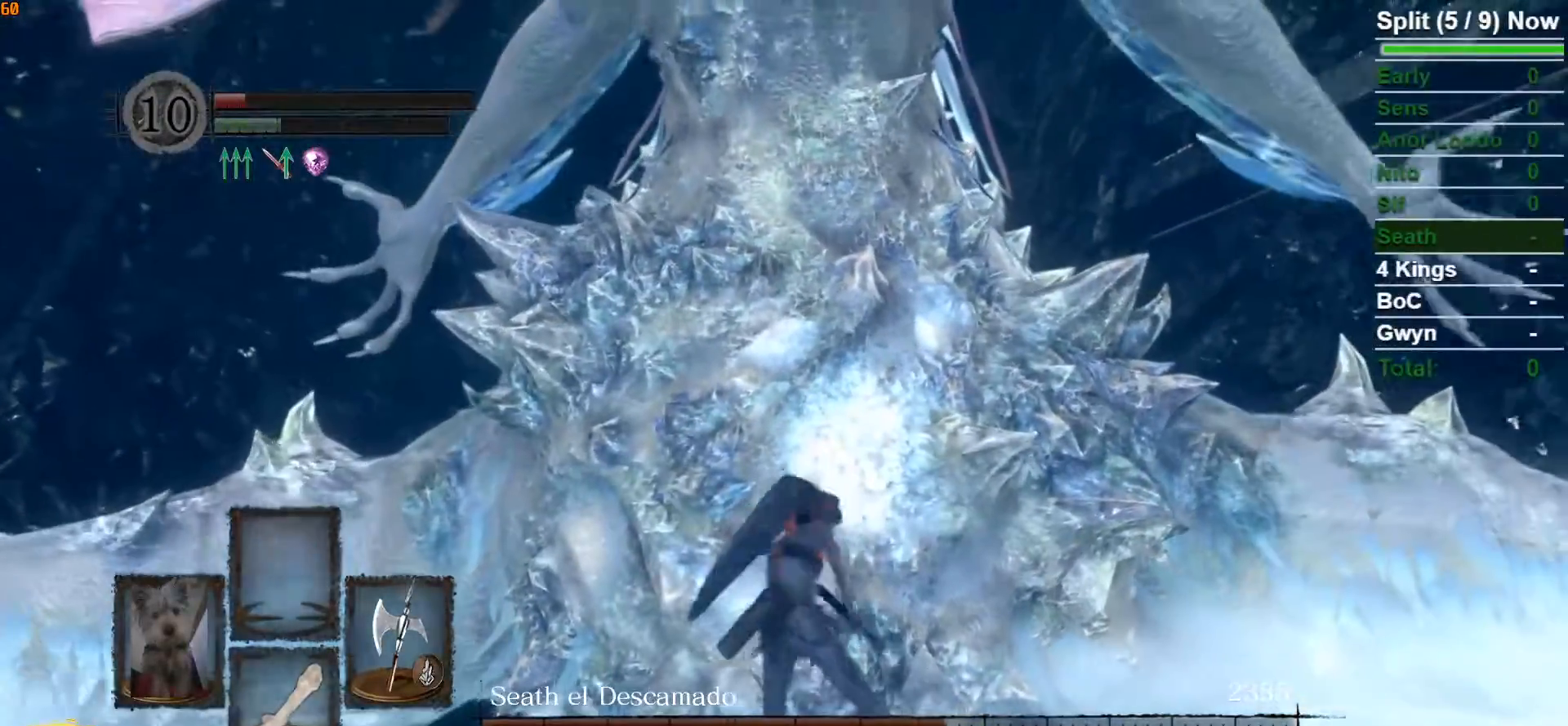
{"buttons": [], "left_stick": "up", "right_stick": "center", "events": [[133, "R1", "up"]]}
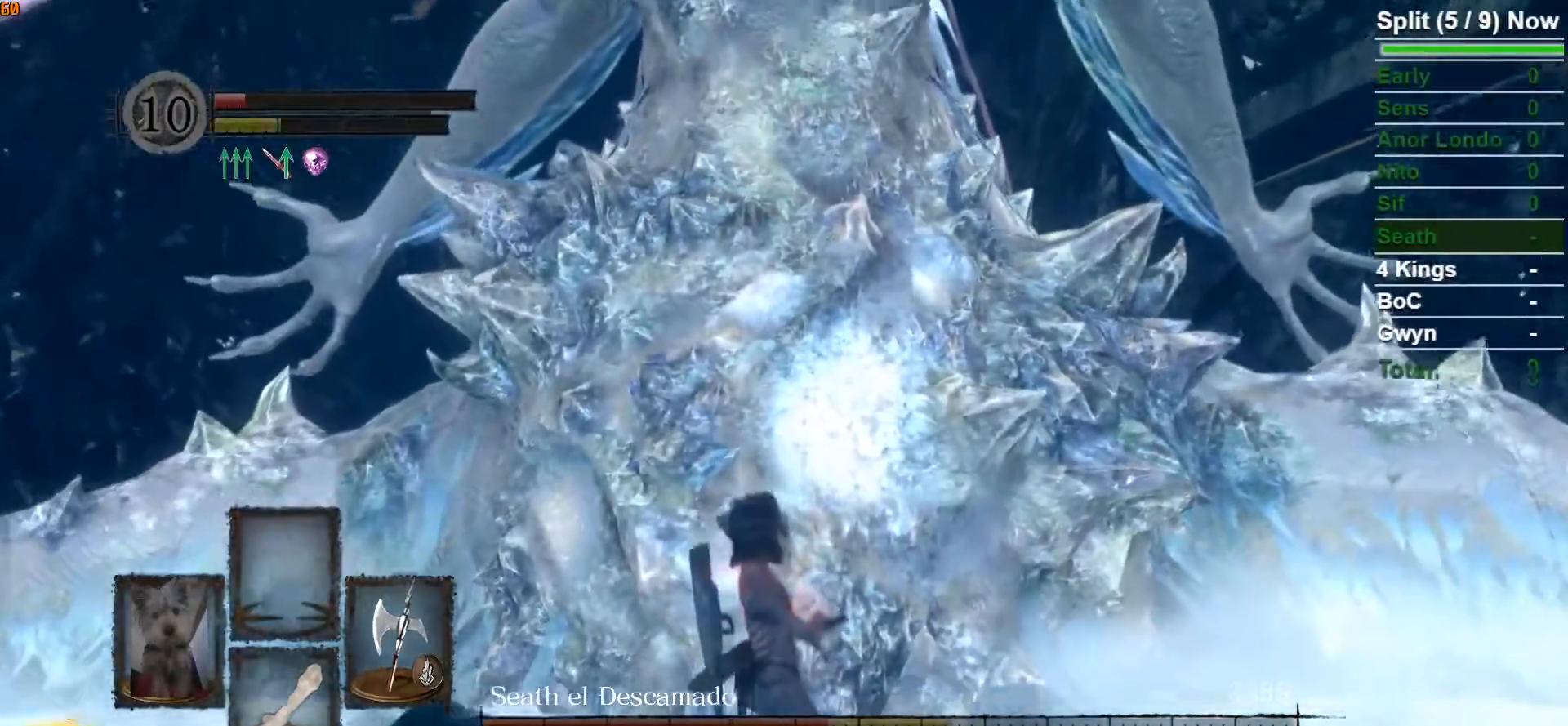
{"buttons": [], "left_stick": "down", "right_stick": "center", "events": [[117, "left_stick", "center"], [183, "left_stick", "down"], [283, "right_stick", "down-left"], [450, "right_stick", "center"]]}
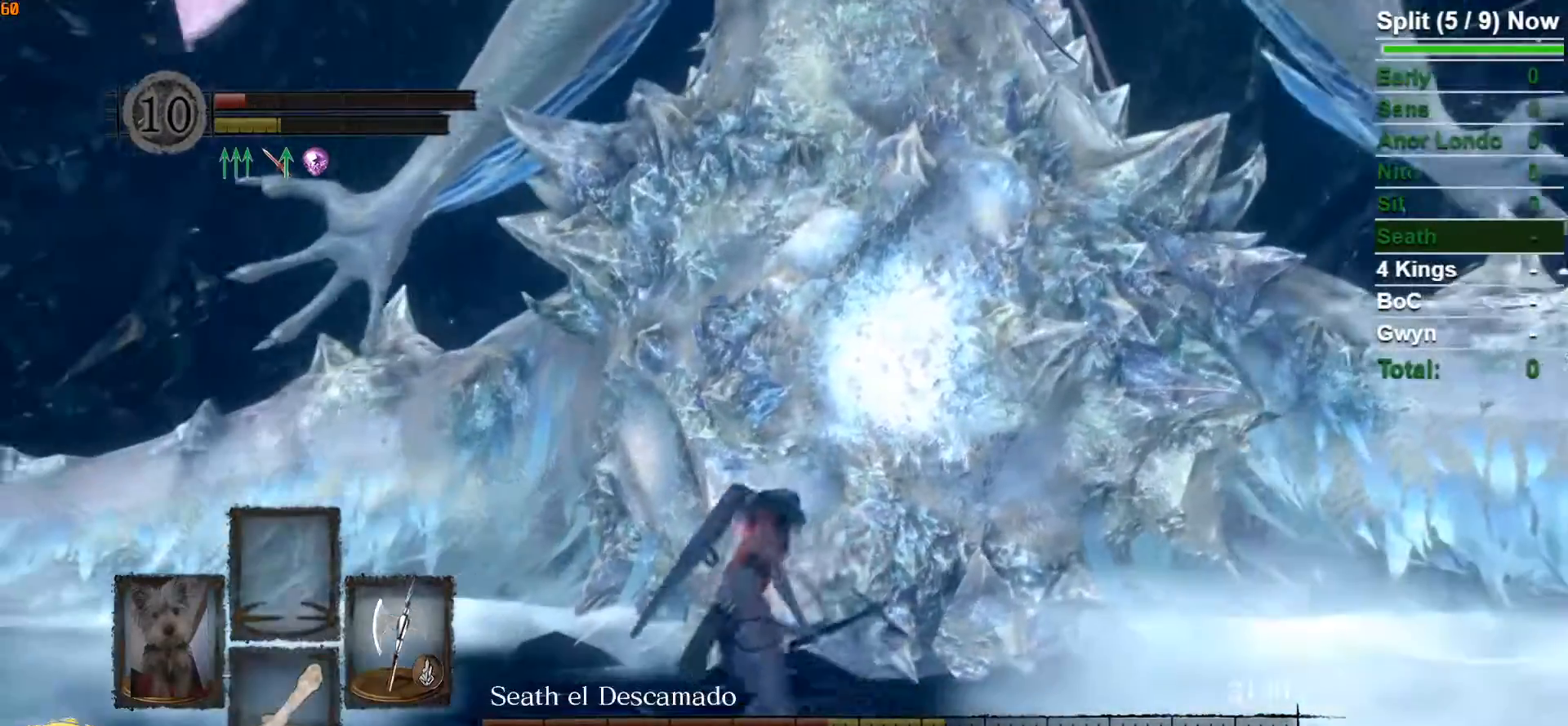
{"buttons": [], "left_stick": "down", "right_stick": "center", "events": []}
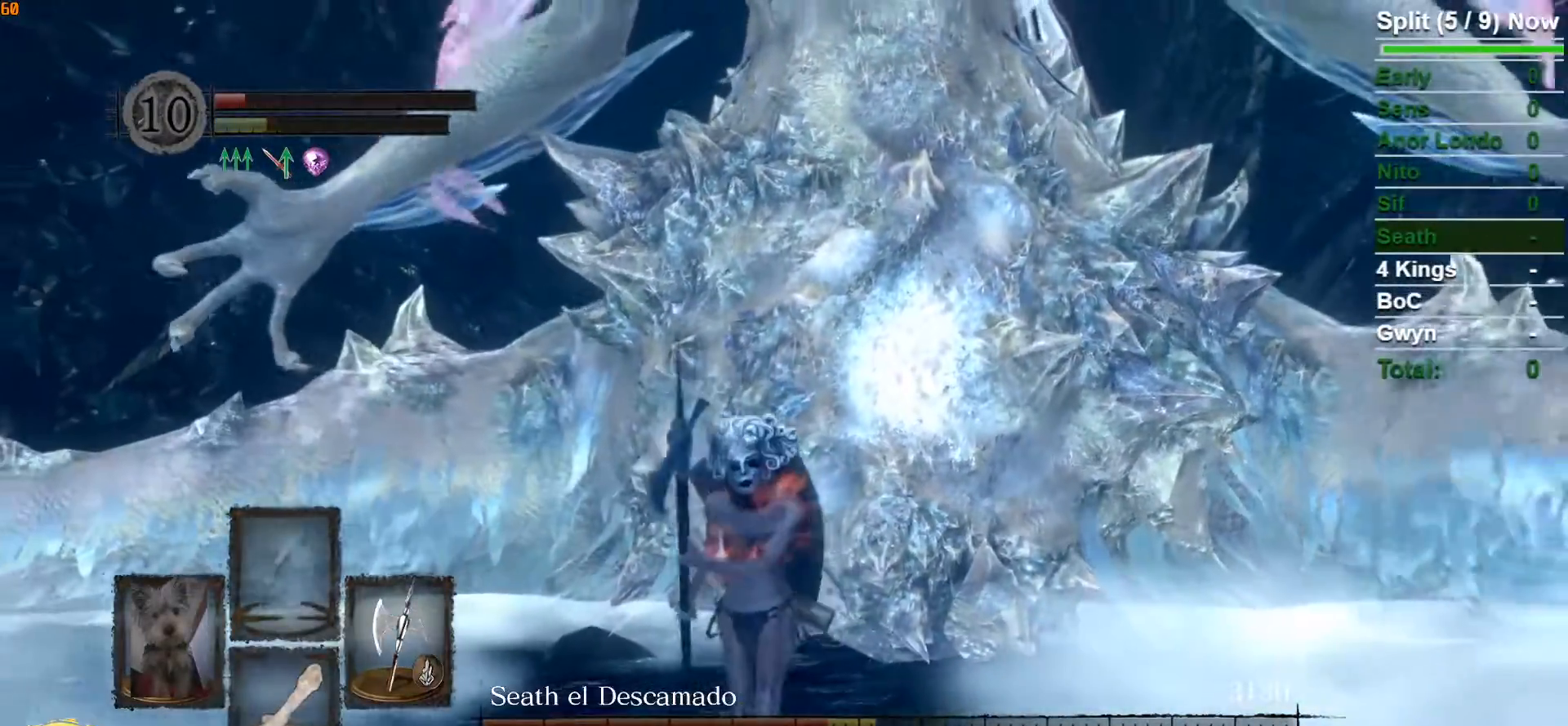
{"buttons": ["B"], "left_stick": "down", "right_stick": "down", "events": [[33, "right_stick", "up"], [133, "right_stick", "center"], [250, "B", "down"], [483, "right_stick", "down"]]}
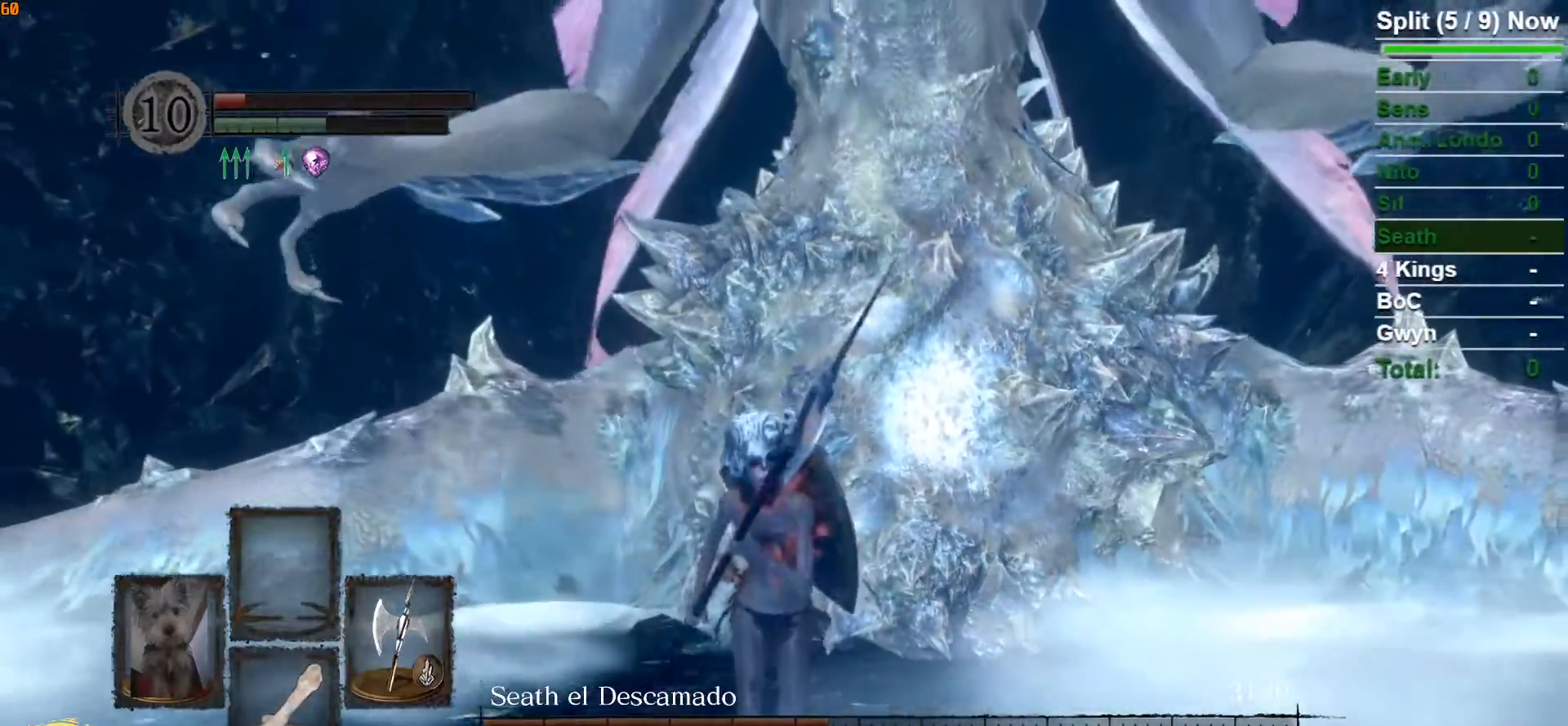
{"buttons": ["B"], "left_stick": "down", "right_stick": "center", "events": [[117, "right_stick", "center"]]}